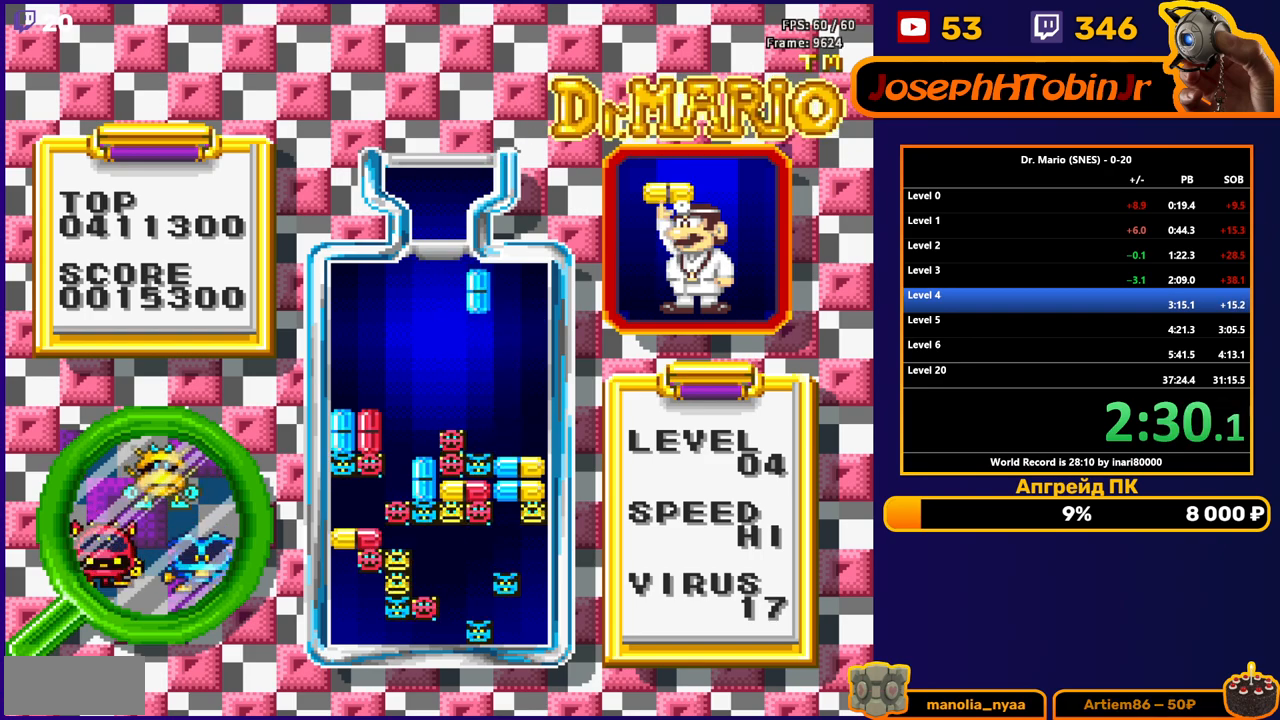
Gameplay with a controller (Nintendo layout); each line is a JSON object with the inputs held at the frame after it. "events" lists button and stick changes between this image and that frame as [ms after this image, input, new state], when the widget could be followed in between. Not read: L3 R3.
{"buttons": ["DPAD_RIGHT"], "events": [[317, "DPAD_DOWN", "up"], [450, "DPAD_RIGHT", "down"]]}
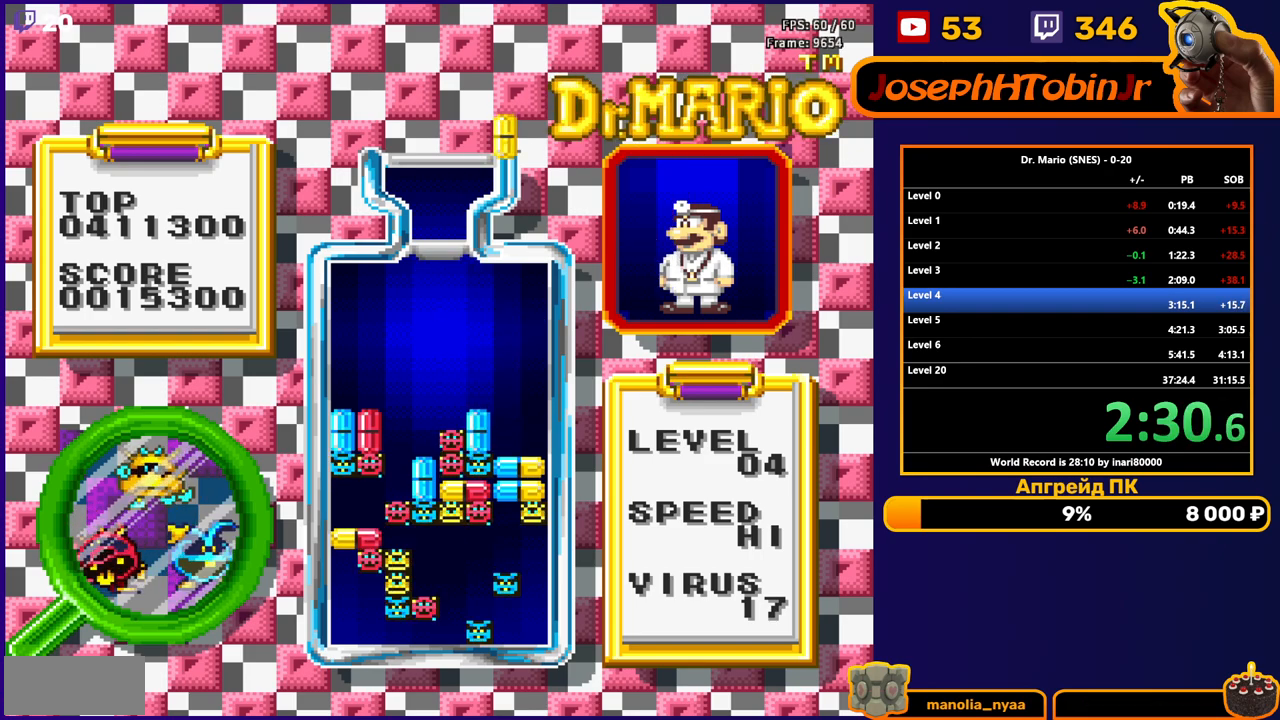
{"buttons": [], "events": [[167, "B", "down"], [283, "B", "up"], [500, "DPAD_RIGHT", "up"]]}
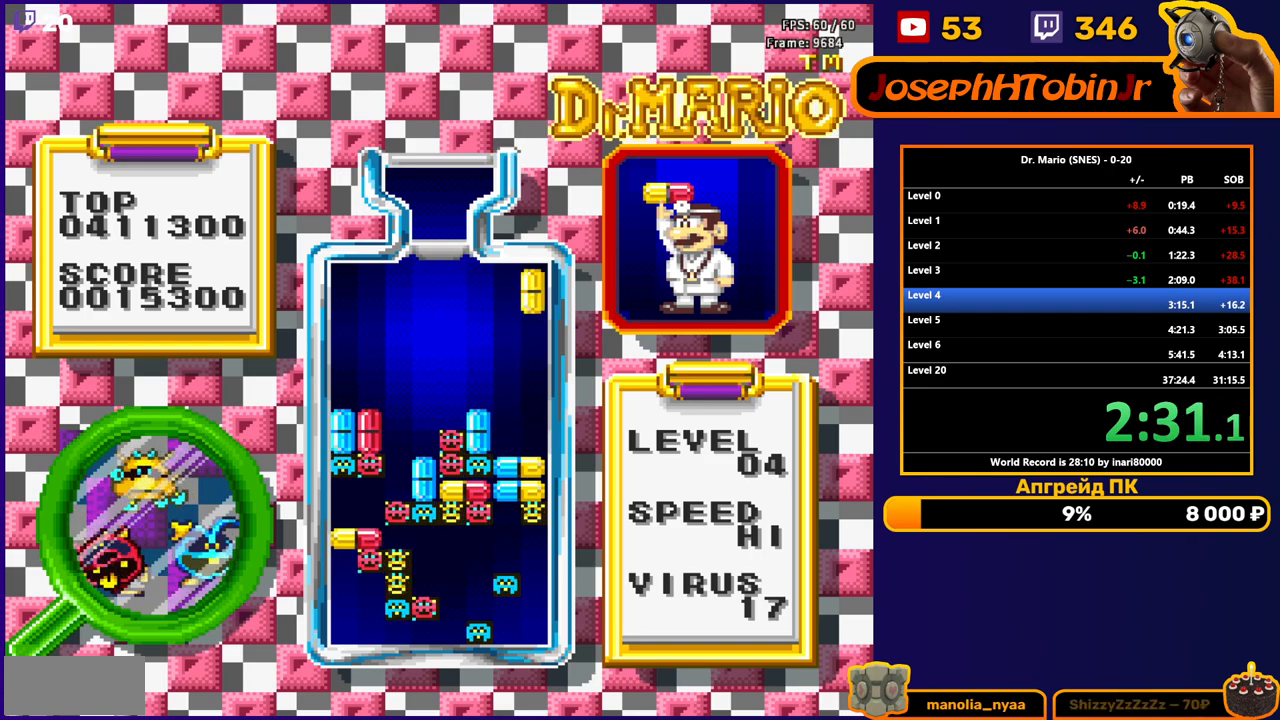
{"buttons": [], "events": [[17, "DPAD_DOWN", "down"], [417, "DPAD_DOWN", "up"]]}
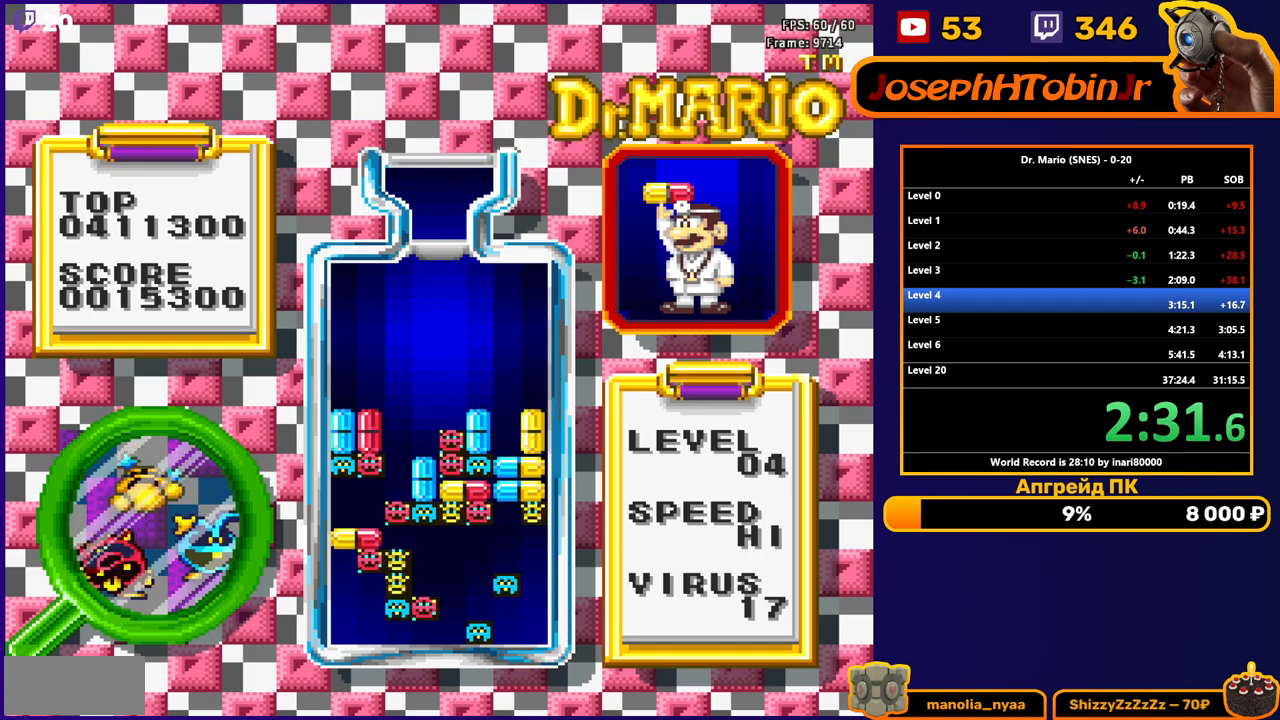
{"buttons": ["DPAD_DOWN"], "events": [[467, "DPAD_DOWN", "down"]]}
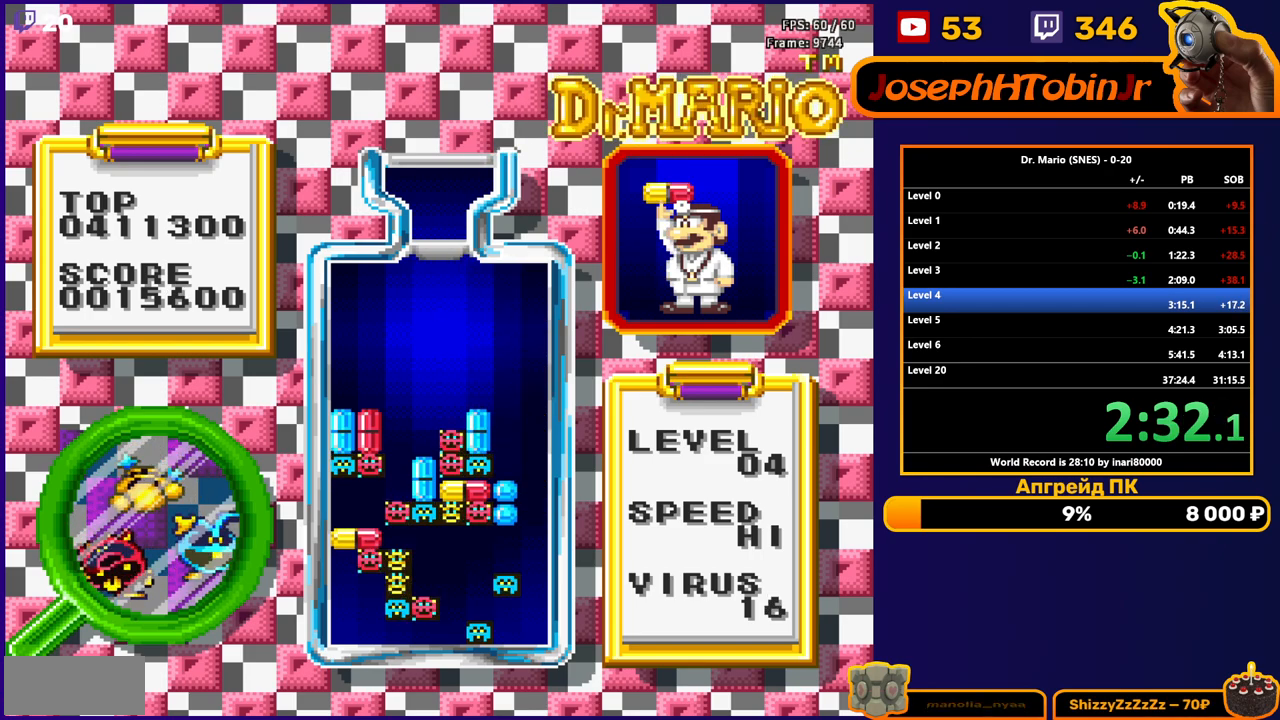
{"buttons": ["DPAD_DOWN"], "events": []}
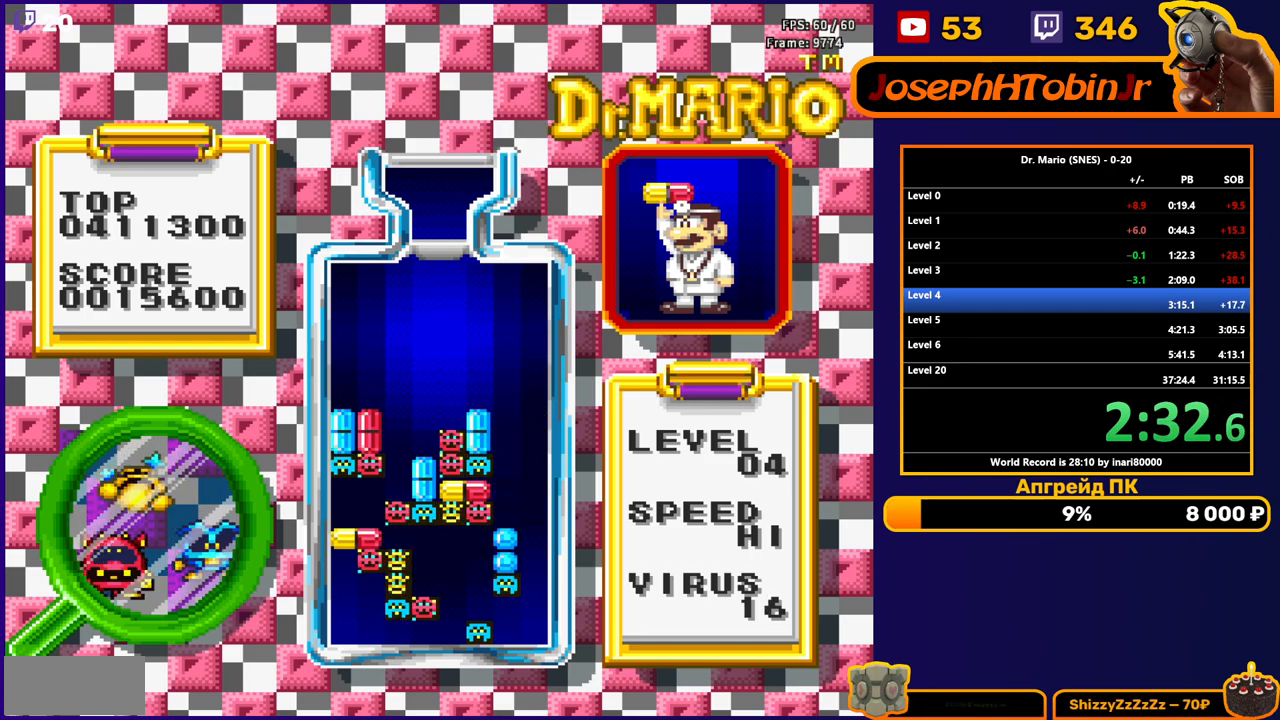
{"buttons": [], "events": [[100, "DPAD_DOWN", "up"]]}
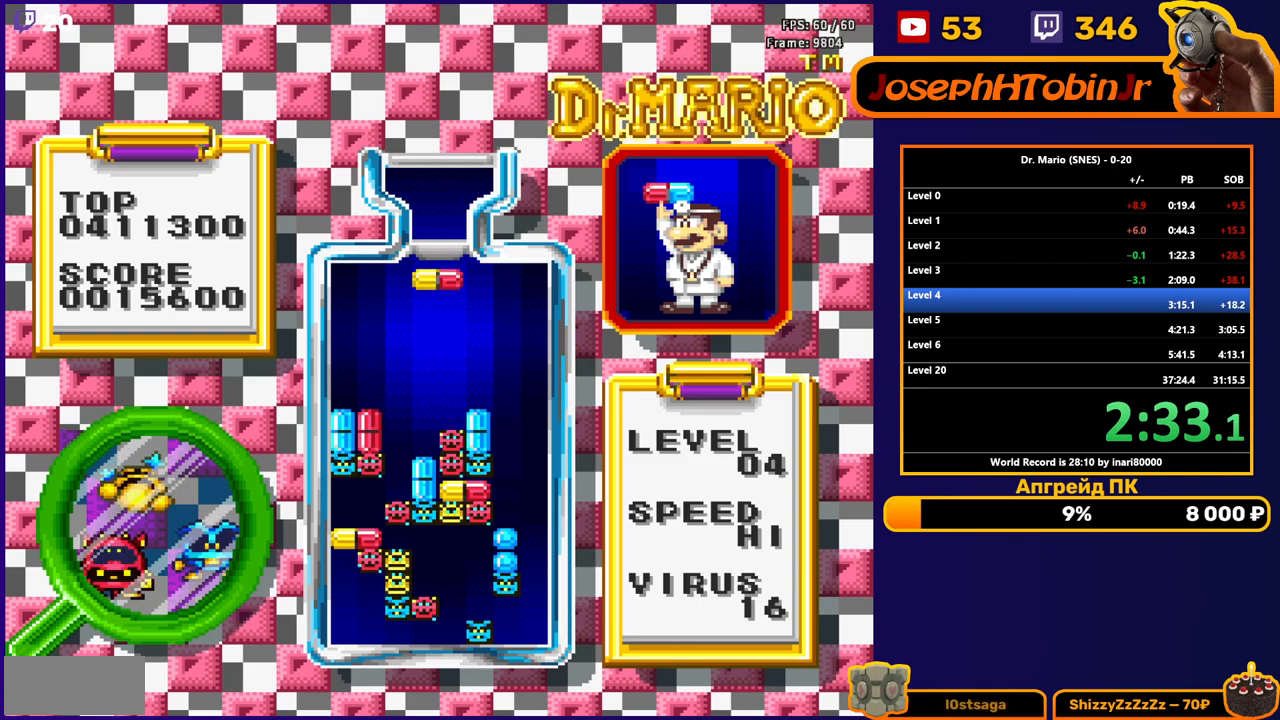
{"buttons": ["DPAD_DOWN"], "events": [[50, "DPAD_LEFT", "down"], [150, "DPAD_LEFT", "up"], [350, "B", "down"], [417, "DPAD_DOWN", "down"], [467, "B", "up"]]}
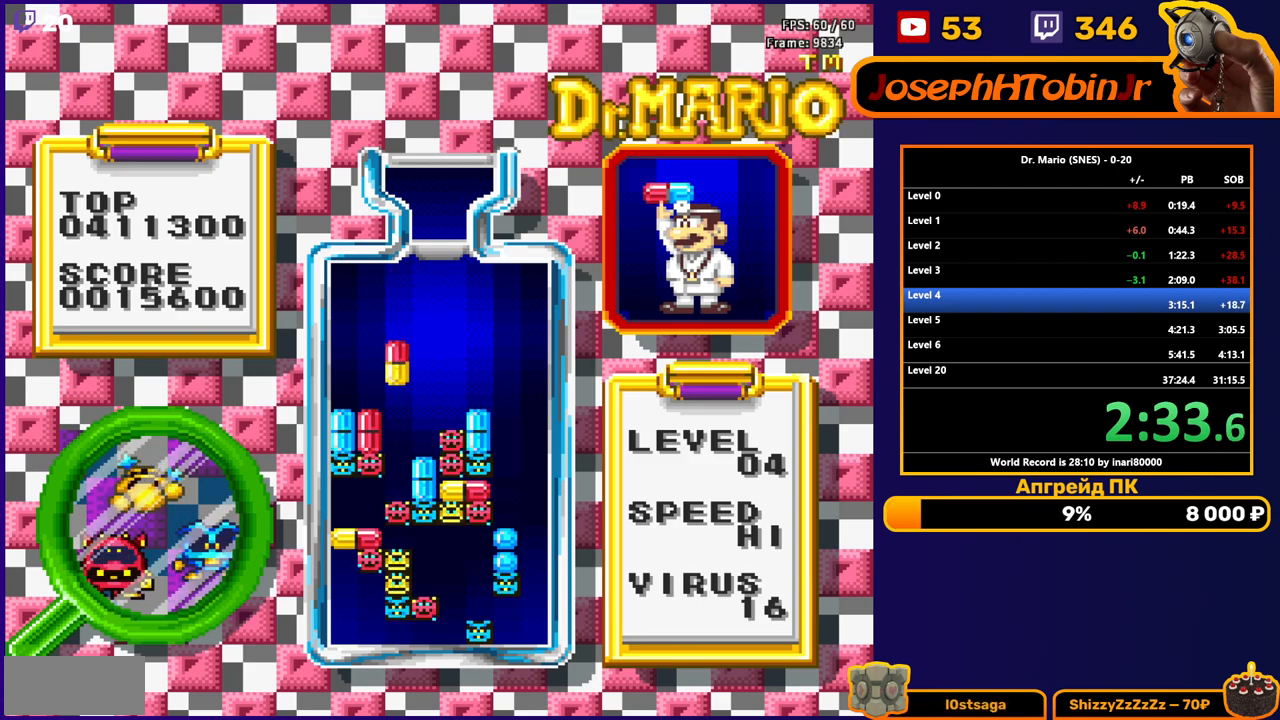
{"buttons": ["DPAD_LEFT"], "events": [[117, "DPAD_DOWN", "up"], [500, "DPAD_LEFT", "down"]]}
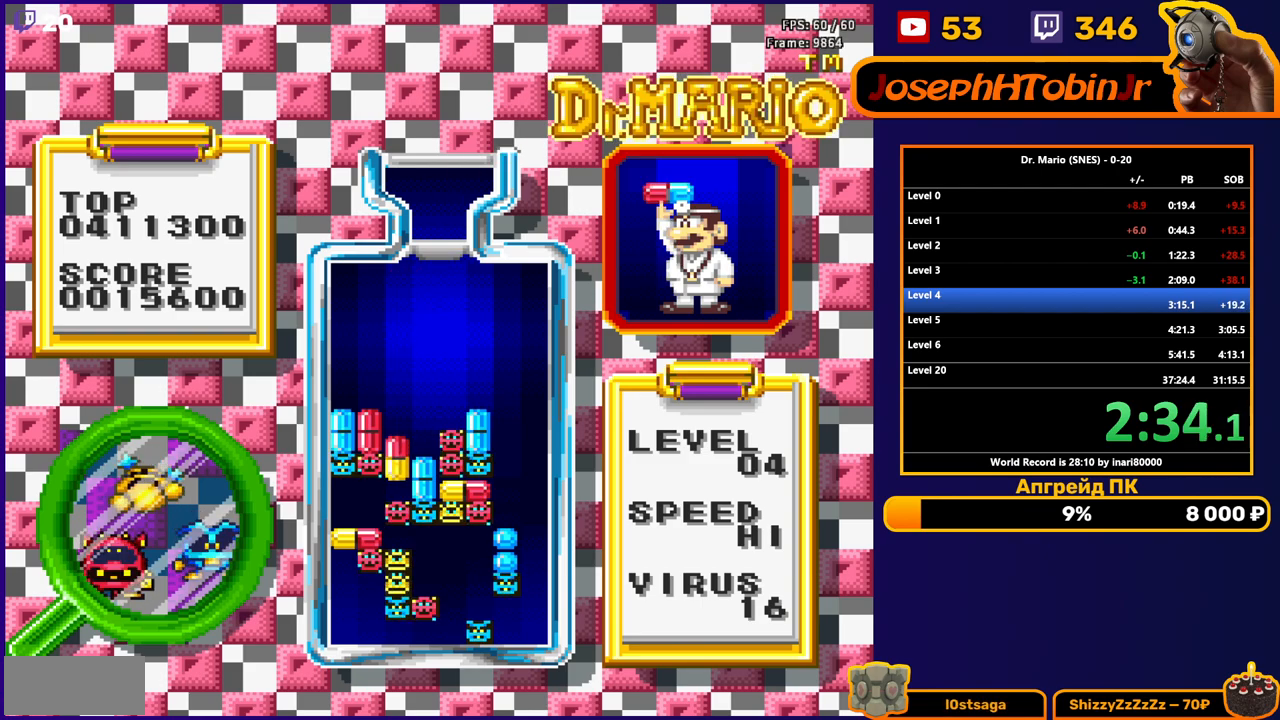
{"buttons": ["DPAD_DOWN"], "events": [[67, "A", "down"], [217, "A", "up"], [383, "DPAD_LEFT", "up"], [400, "DPAD_DOWN", "down"]]}
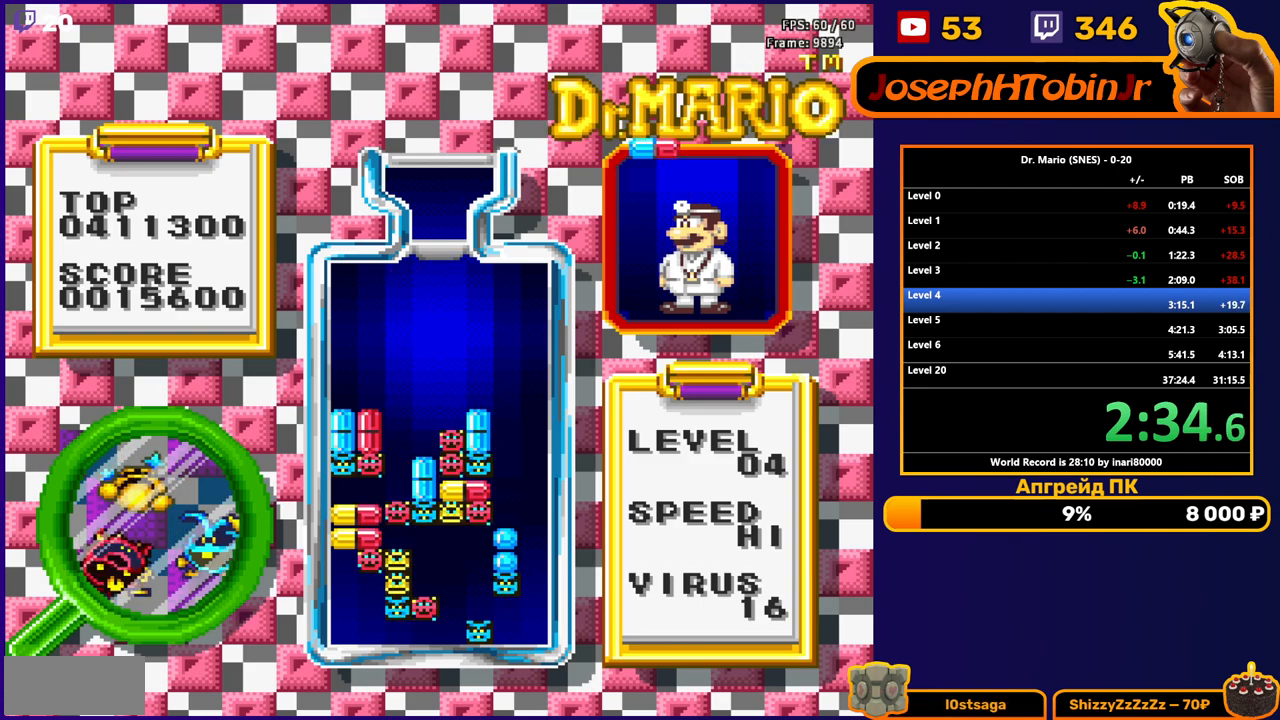
{"buttons": [], "events": [[50, "DPAD_DOWN", "up"], [383, "DPAD_RIGHT", "down"], [483, "DPAD_RIGHT", "up"]]}
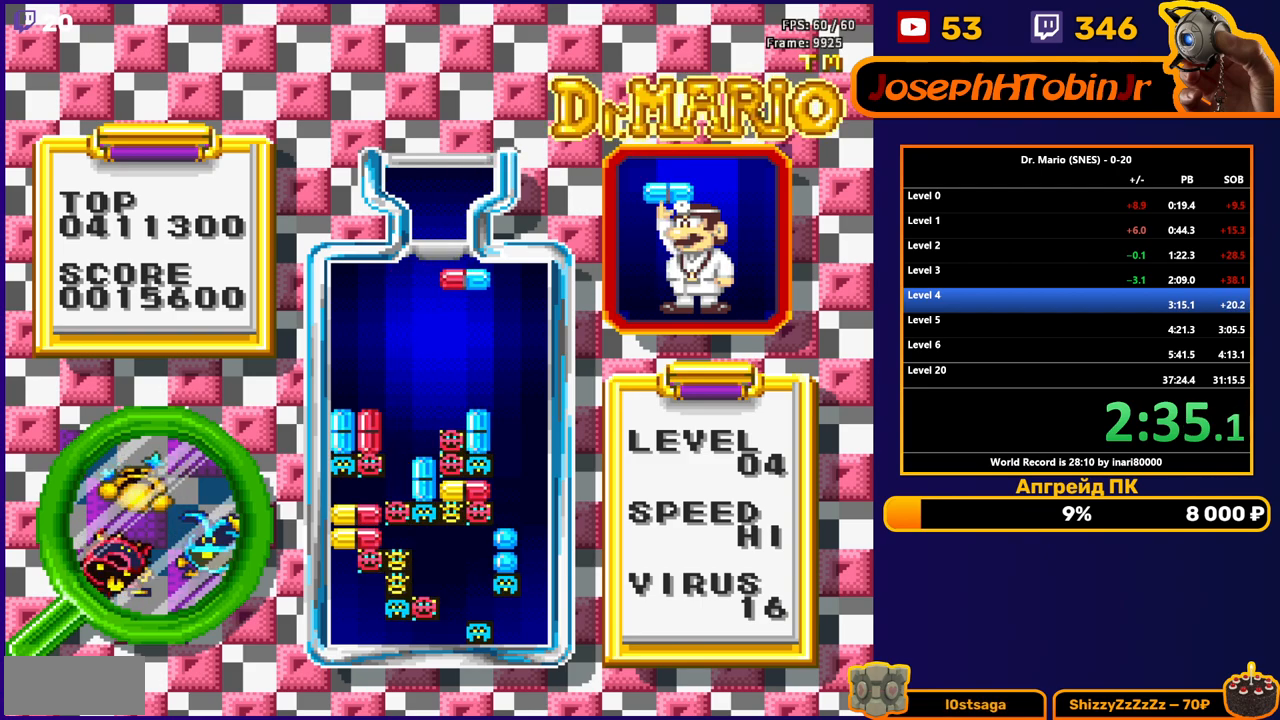
{"buttons": [], "events": [[83, "DPAD_DOWN", "down"], [417, "DPAD_DOWN", "up"]]}
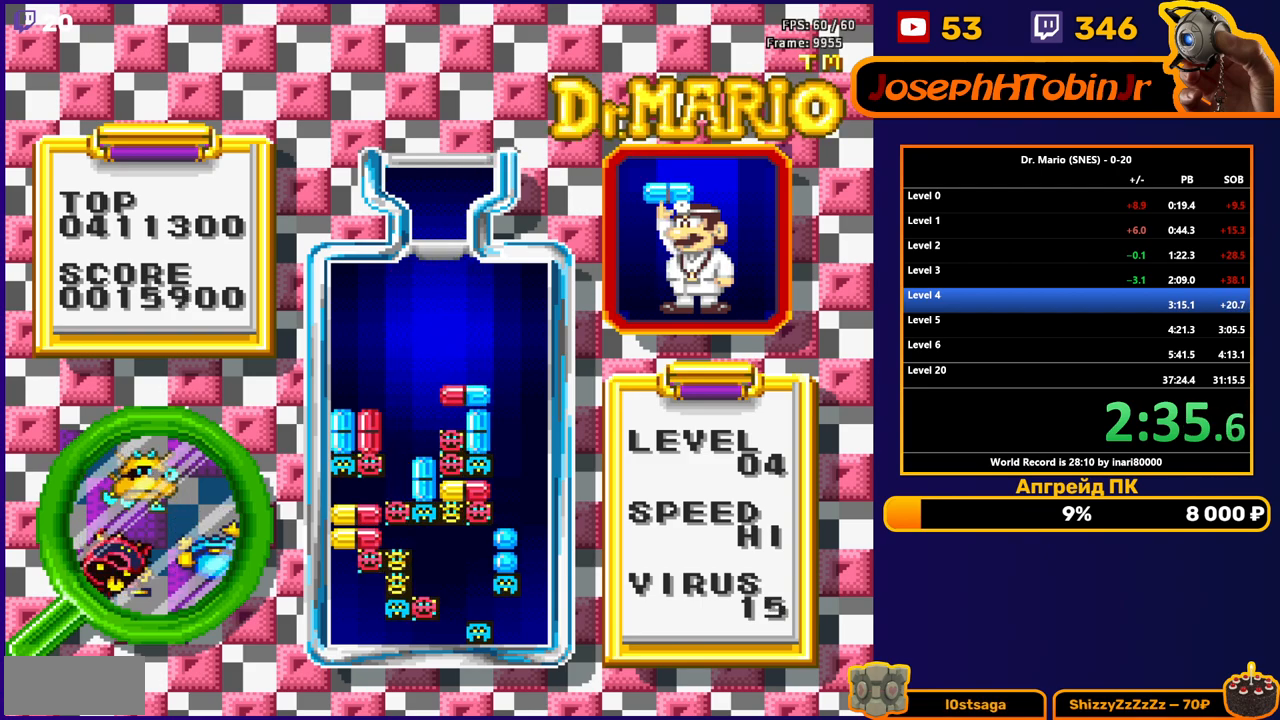
{"buttons": [], "events": [[50, "DPAD_DOWN", "down"], [200, "DPAD_DOWN", "up"]]}
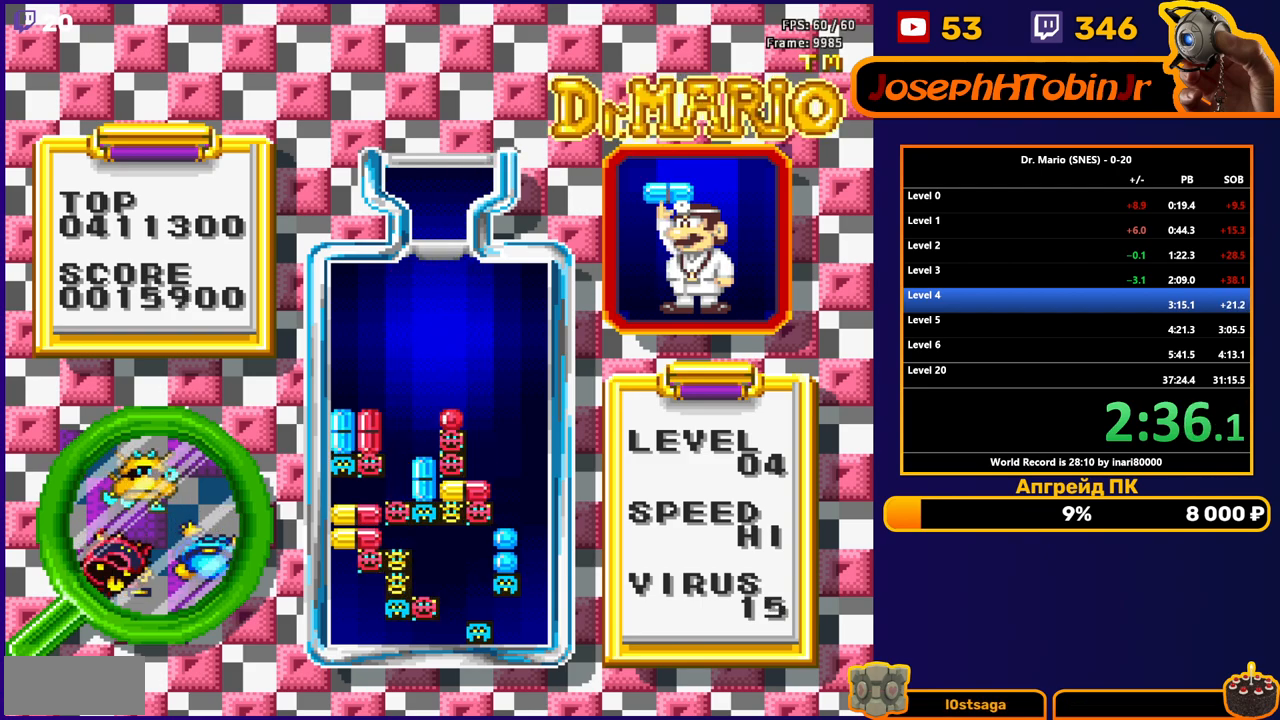
{"buttons": ["DPAD_RIGHT"], "events": [[333, "DPAD_RIGHT", "down"]]}
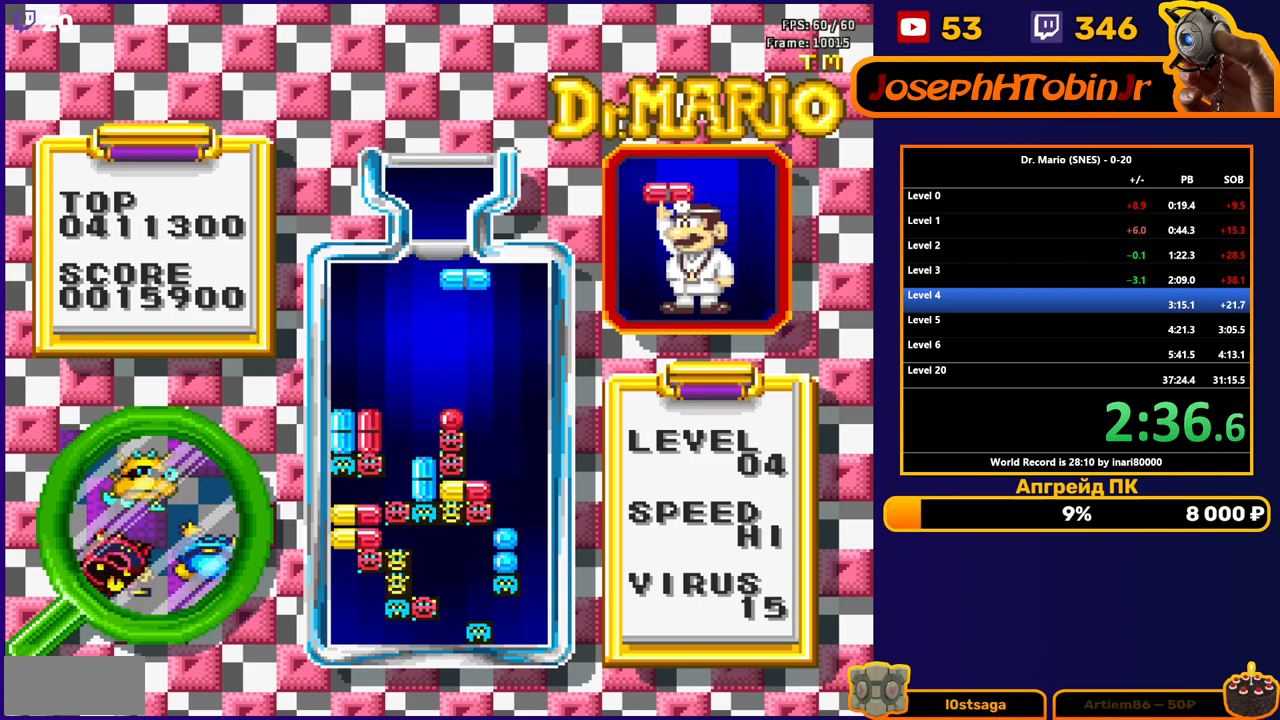
{"buttons": ["DPAD_DOWN"], "events": [[50, "B", "down"], [150, "B", "up"], [333, "DPAD_RIGHT", "up"], [417, "DPAD_DOWN", "down"]]}
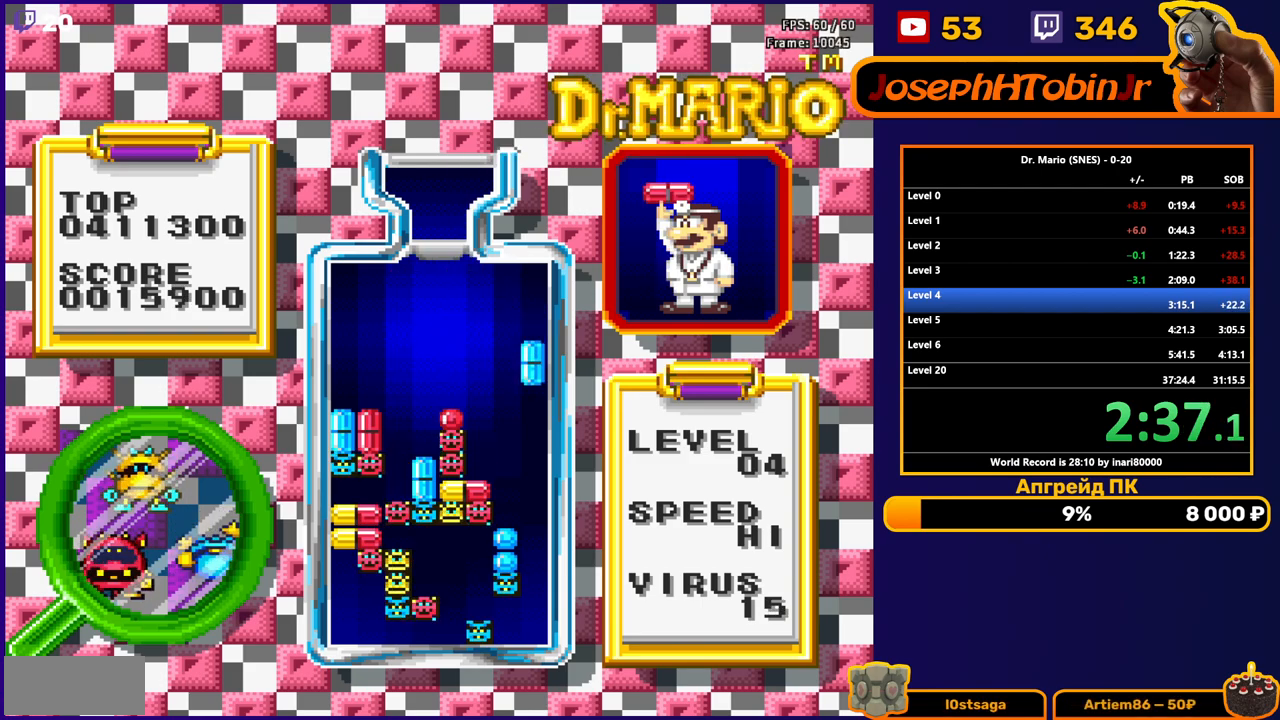
{"buttons": [], "events": [[317, "DPAD_DOWN", "up"]]}
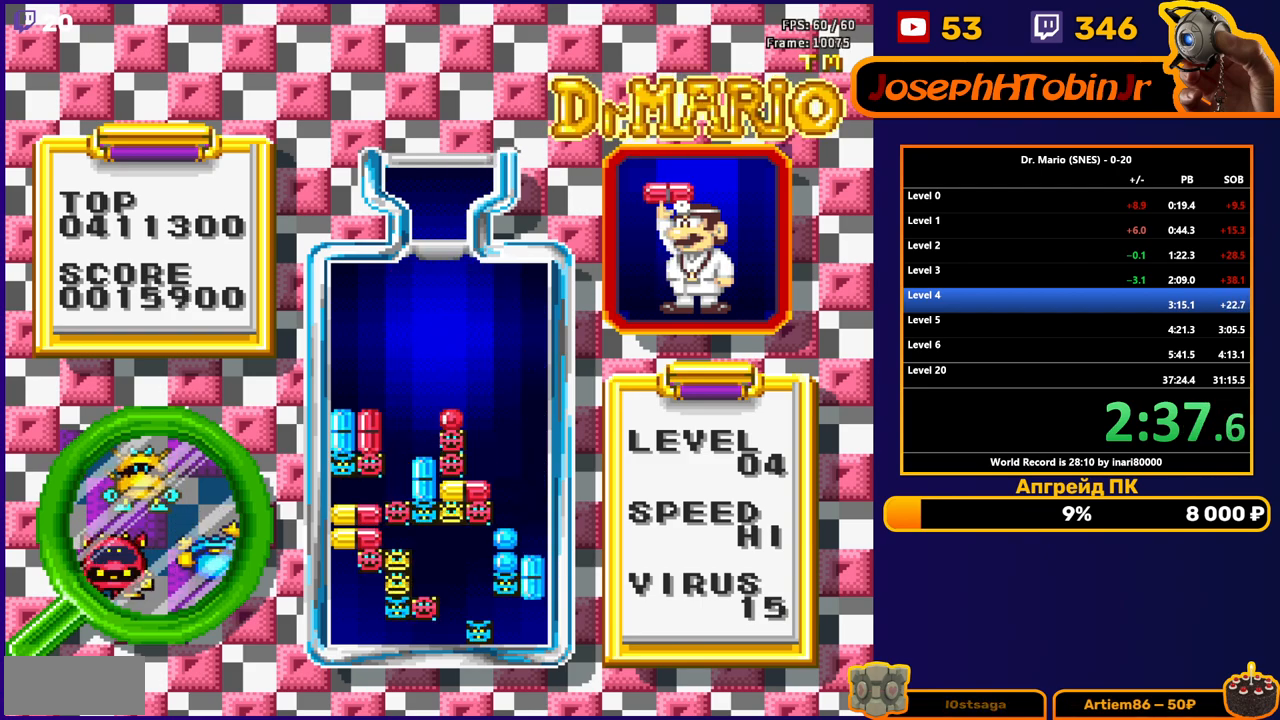
{"buttons": [], "events": [[117, "B", "down"], [233, "DPAD_DOWN", "down"], [267, "B", "up"], [433, "DPAD_DOWN", "up"]]}
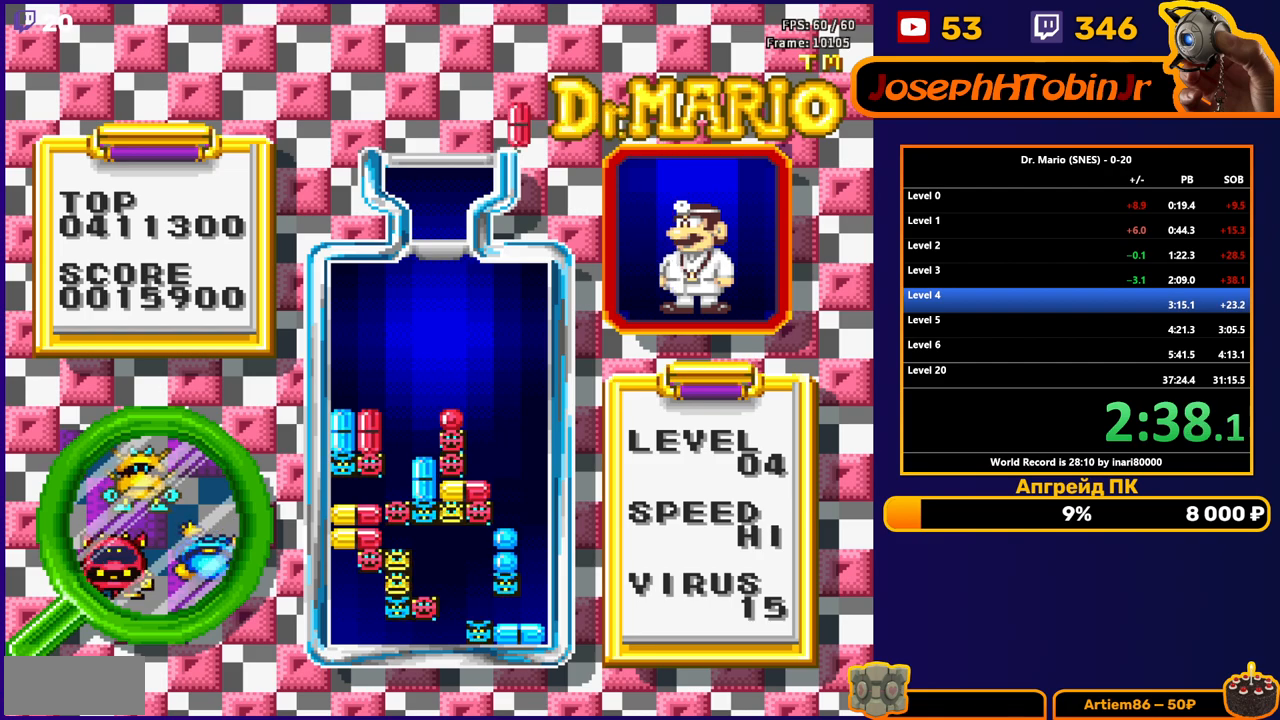
{"buttons": ["DPAD_DOWN"], "events": [[200, "DPAD_RIGHT", "down"], [283, "DPAD_RIGHT", "up"], [367, "DPAD_DOWN", "down"]]}
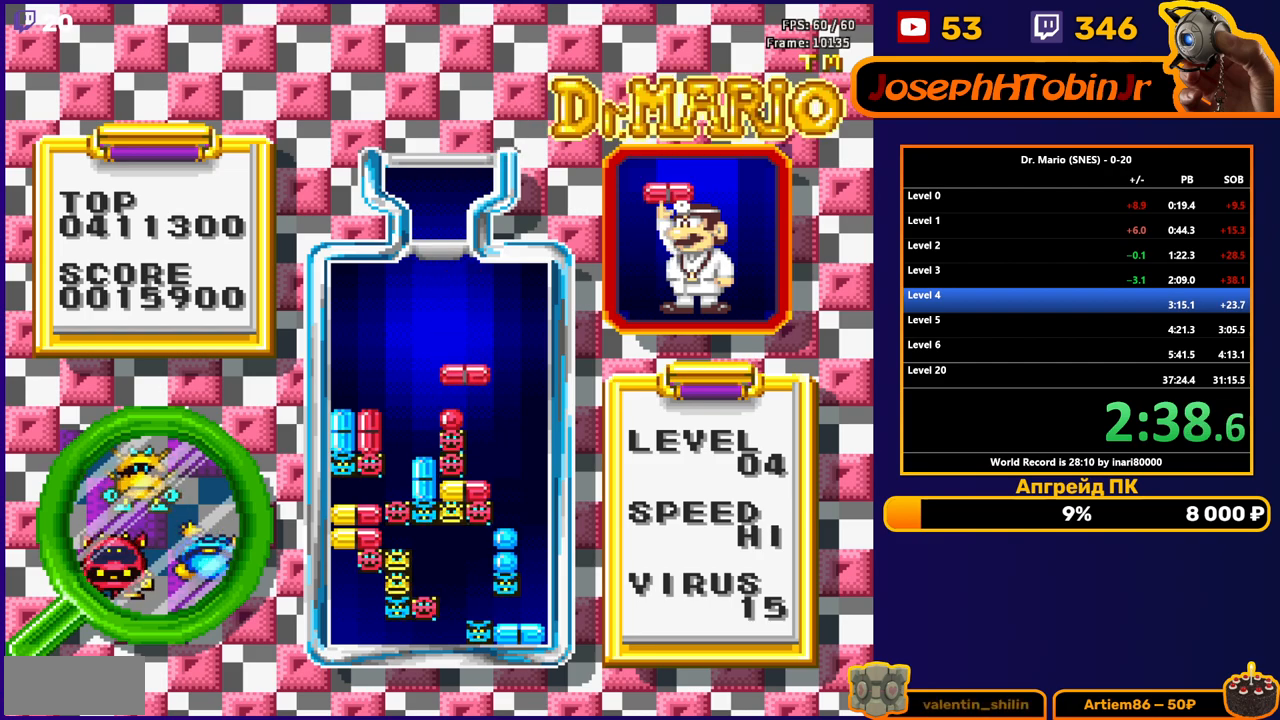
{"buttons": [], "events": [[200, "DPAD_DOWN", "up"]]}
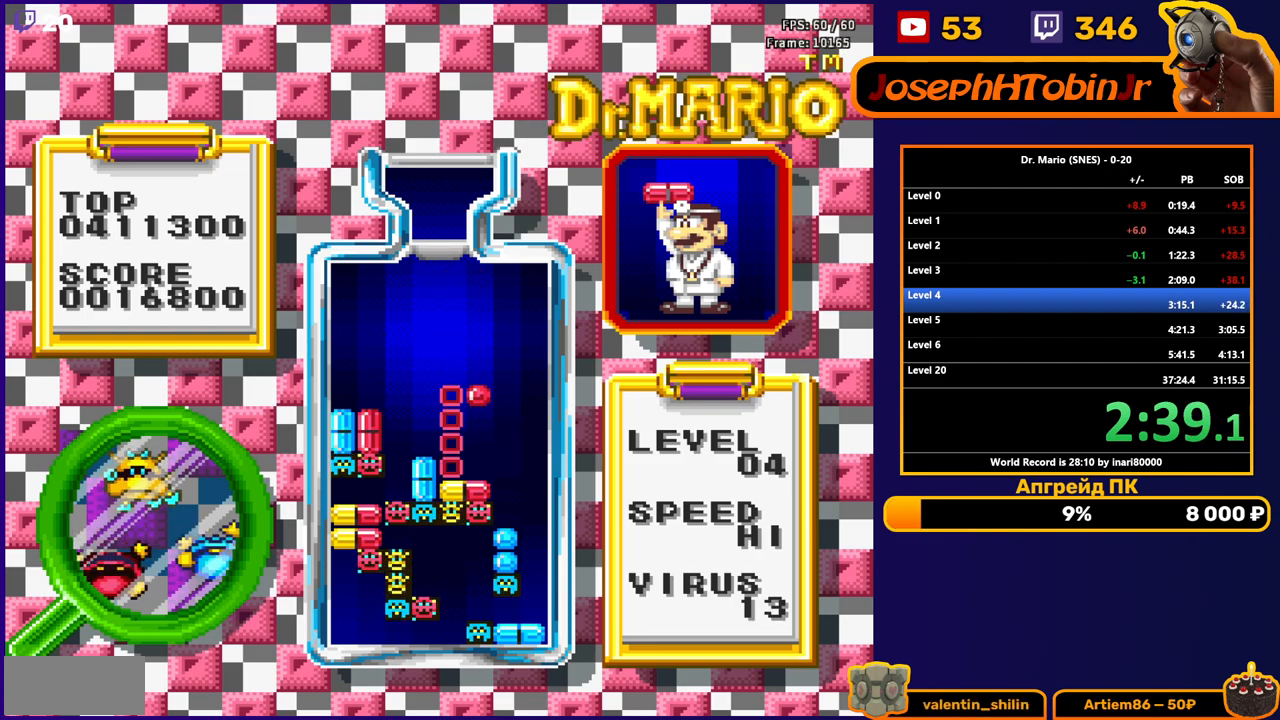
{"buttons": [], "events": [[133, "DPAD_DOWN", "down"], [300, "DPAD_DOWN", "up"]]}
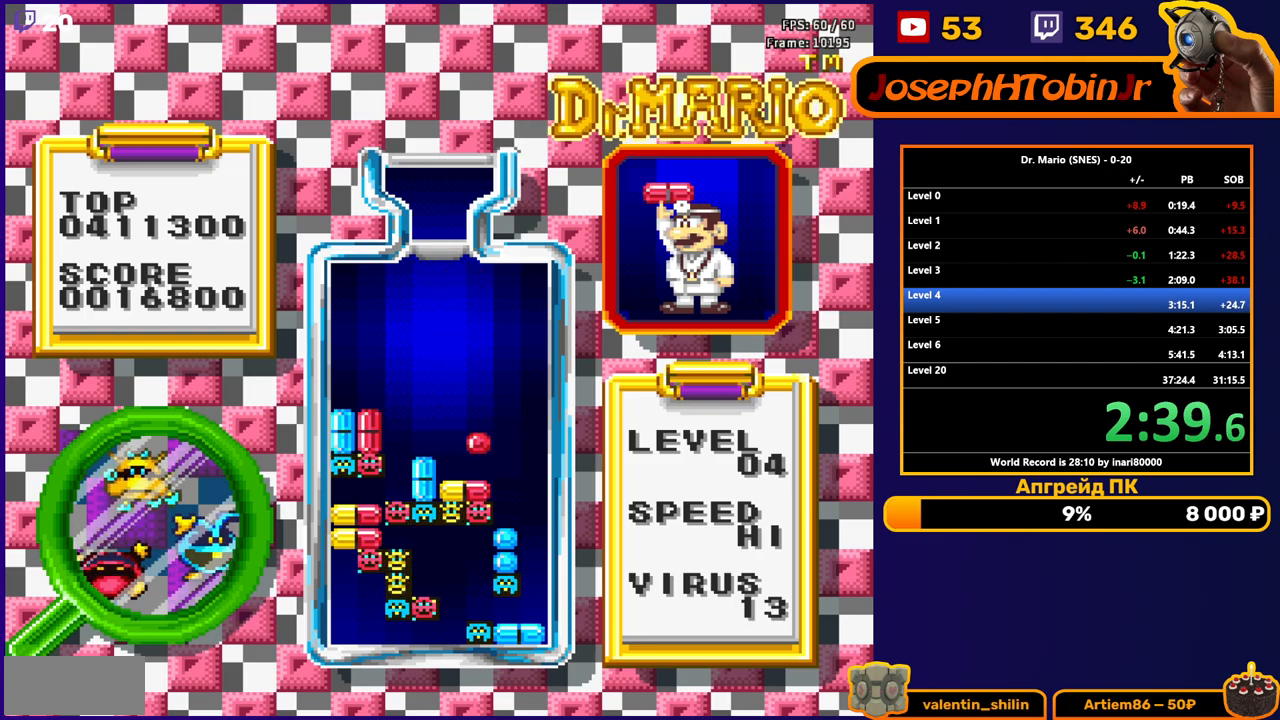
{"buttons": [], "events": []}
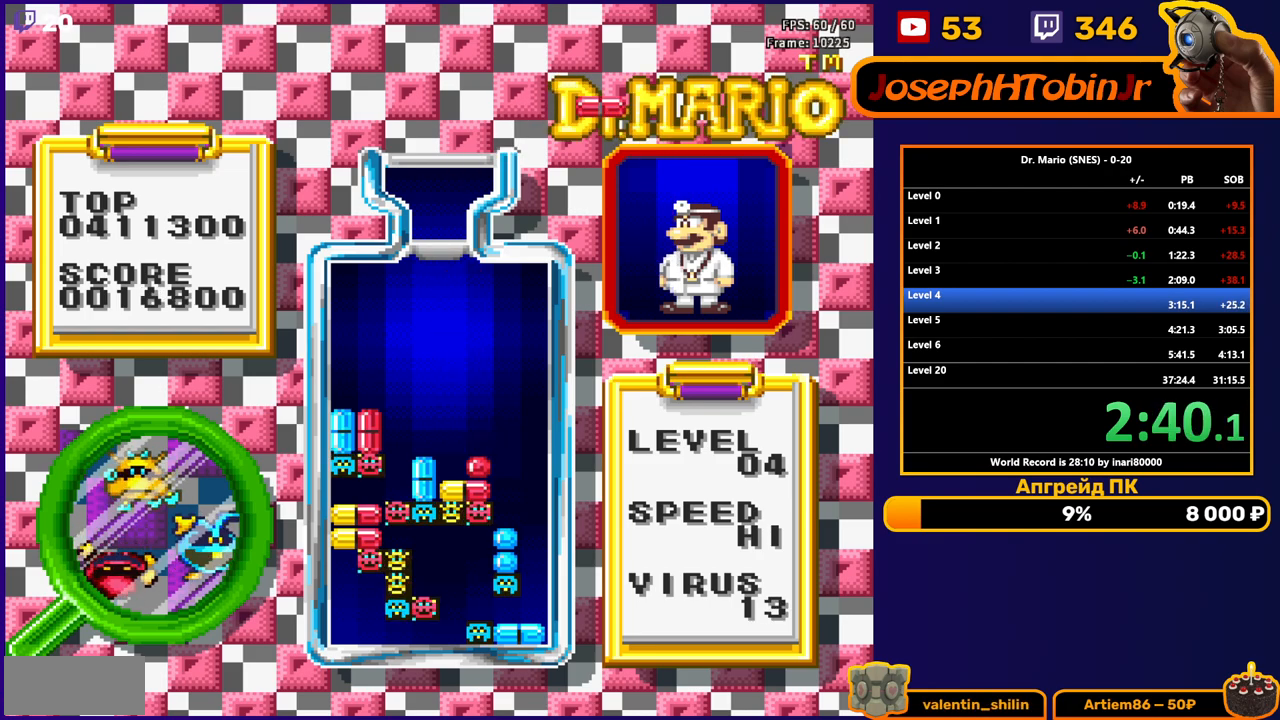
{"buttons": ["DPAD_DOWN"], "events": [[250, "DPAD_LEFT", "down"], [283, "B", "down"], [333, "DPAD_LEFT", "up"], [383, "B", "up"], [433, "DPAD_DOWN", "down"]]}
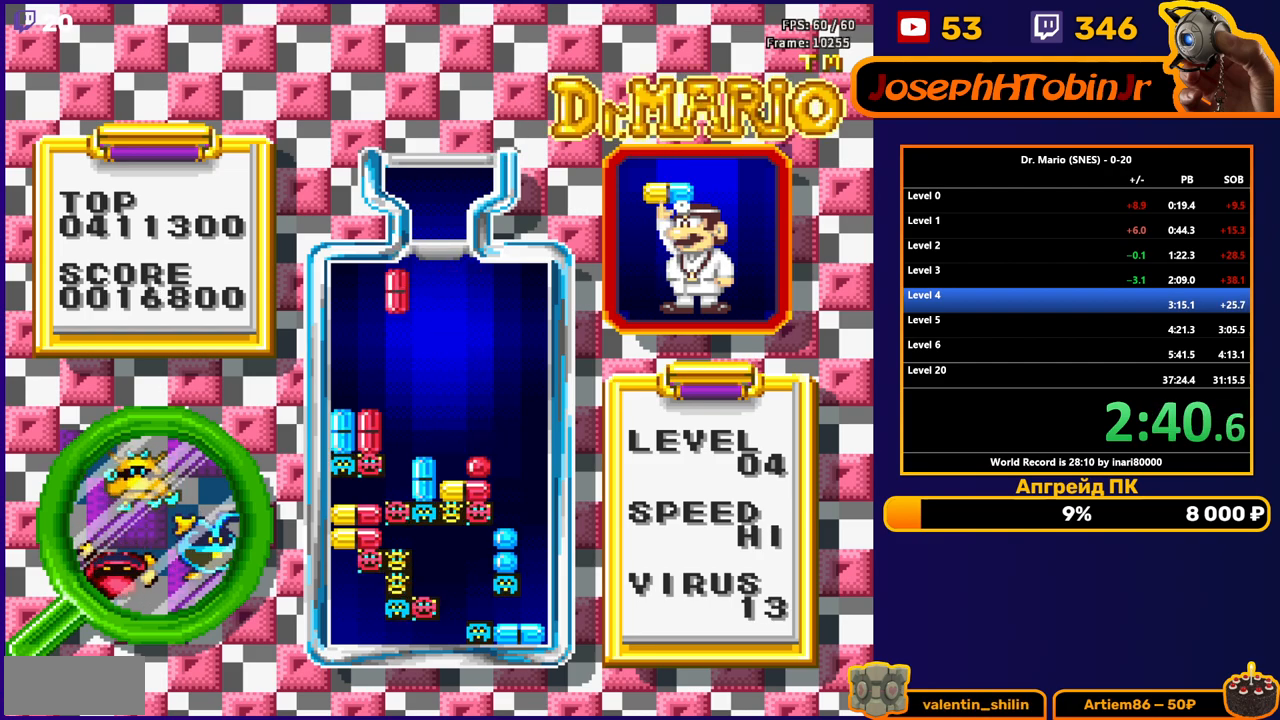
{"buttons": [], "events": [[417, "DPAD_DOWN", "up"]]}
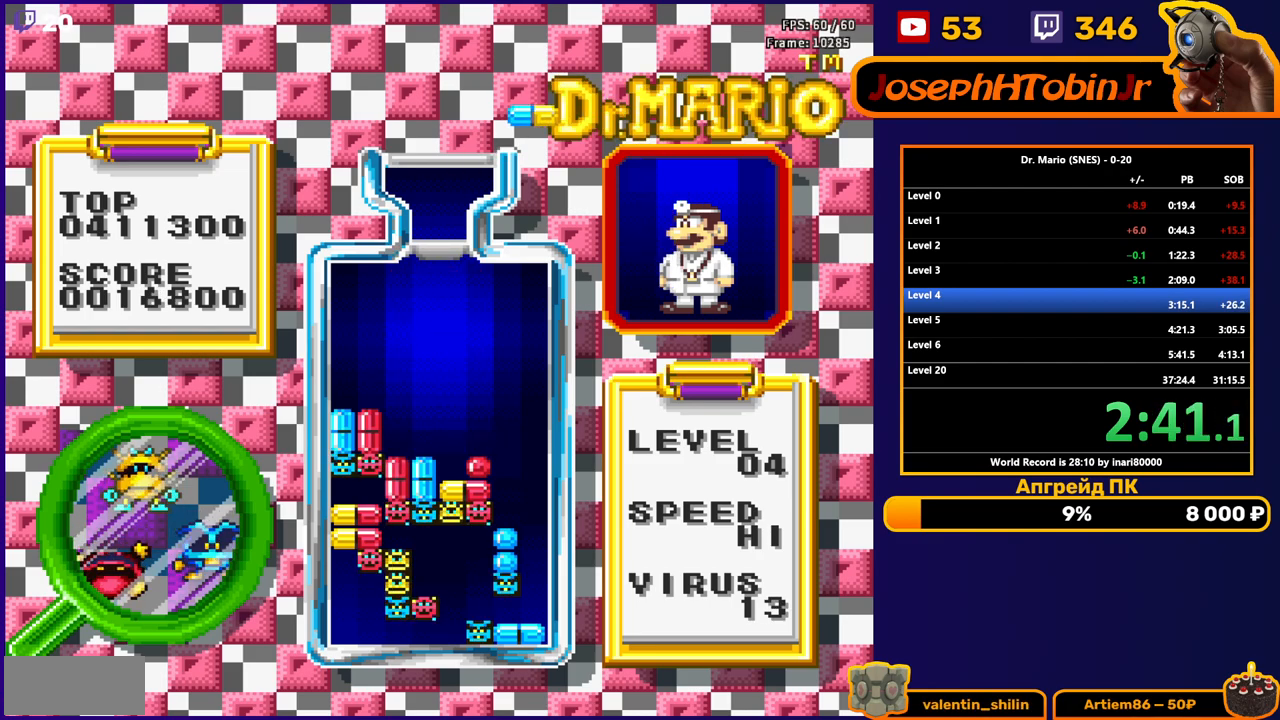
{"buttons": ["B"], "events": [[83, "DPAD_DOWN", "down"], [250, "DPAD_DOWN", "up"], [500, "B", "down"]]}
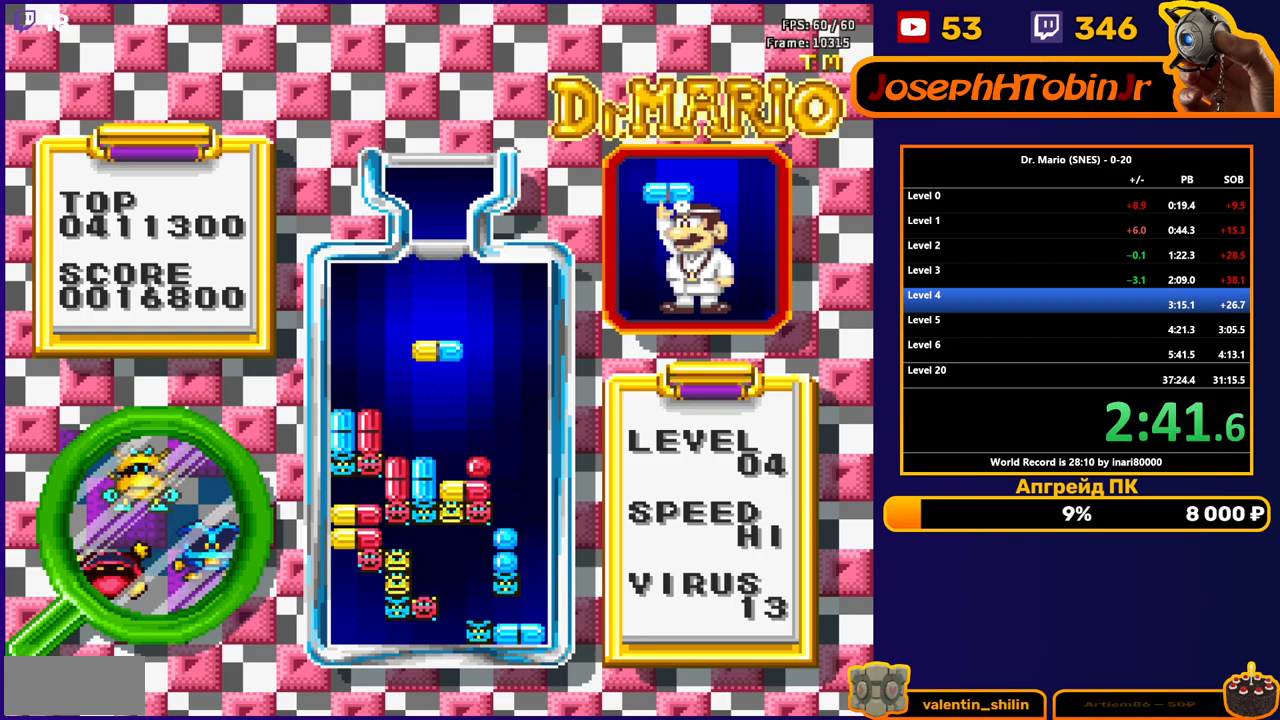
{"buttons": [], "events": [[83, "DPAD_DOWN", "down"], [100, "B", "up"], [150, "B", "down"], [250, "B", "up"], [433, "DPAD_DOWN", "up"]]}
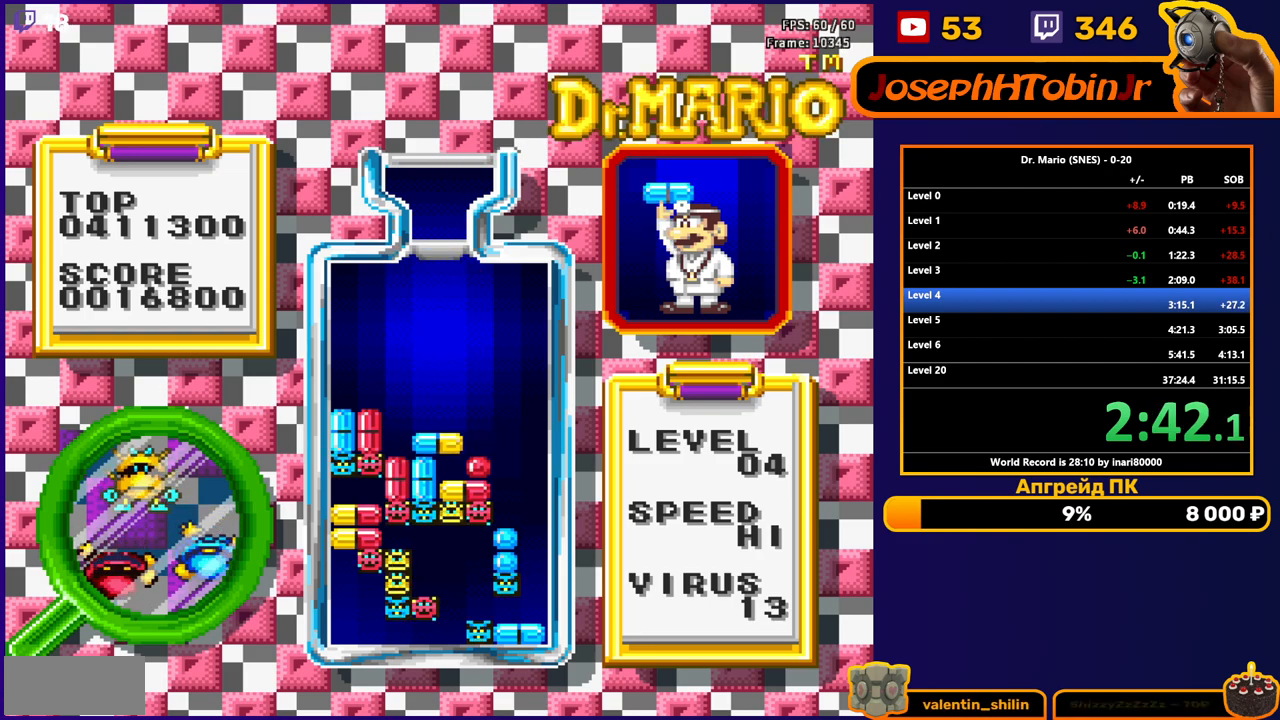
{"buttons": ["DPAD_DOWN"], "events": [[117, "DPAD_DOWN", "down"]]}
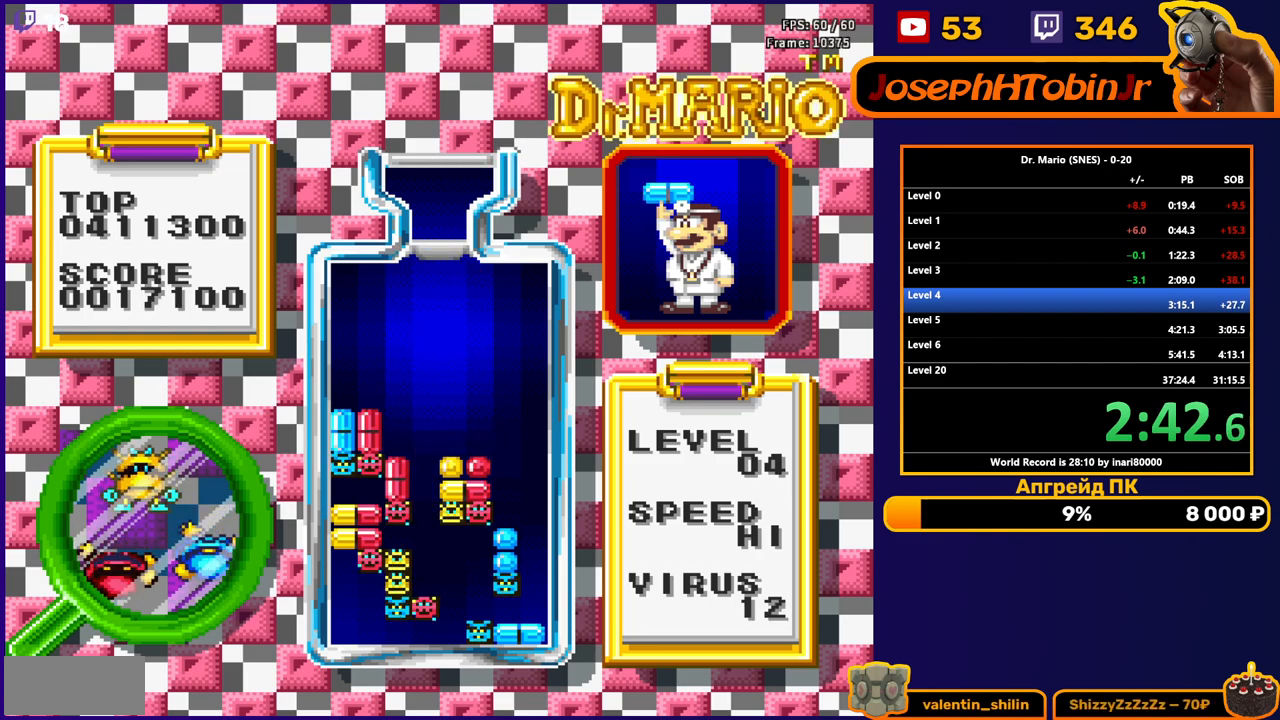
{"buttons": ["DPAD_DOWN"], "events": []}
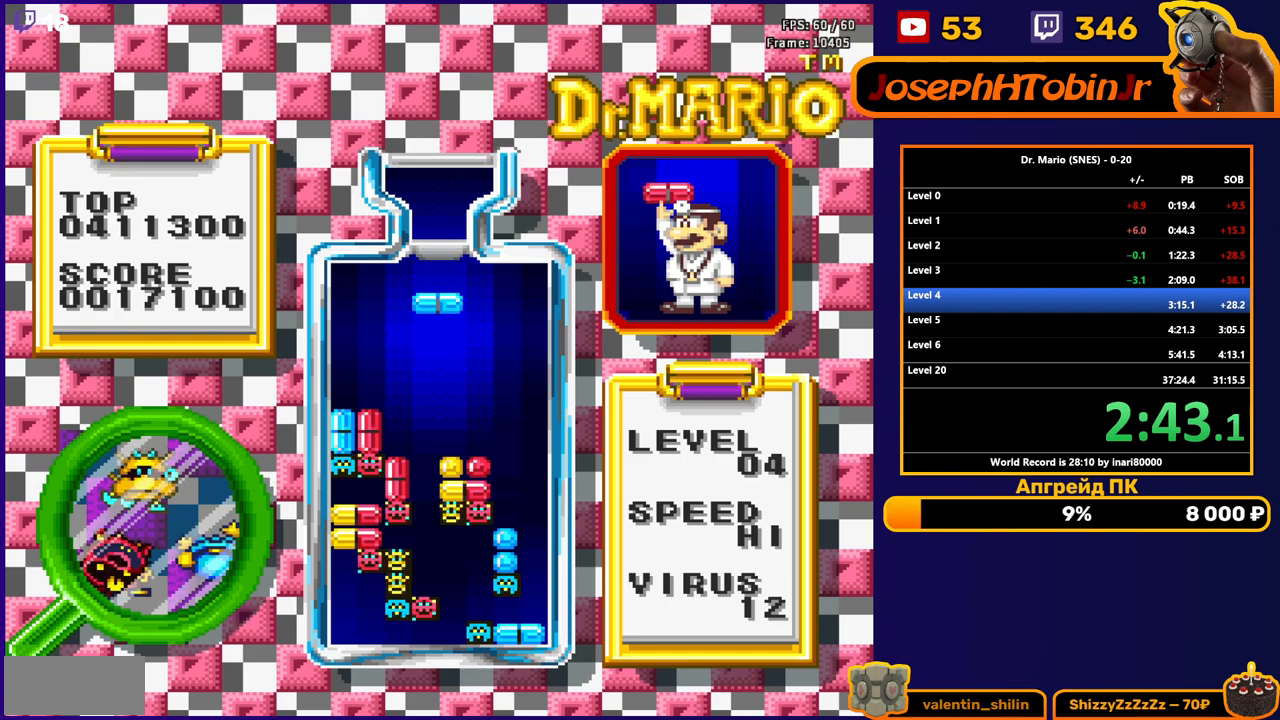
{"buttons": [], "events": [[83, "B", "down"], [200, "B", "up"], [383, "DPAD_DOWN", "up"]]}
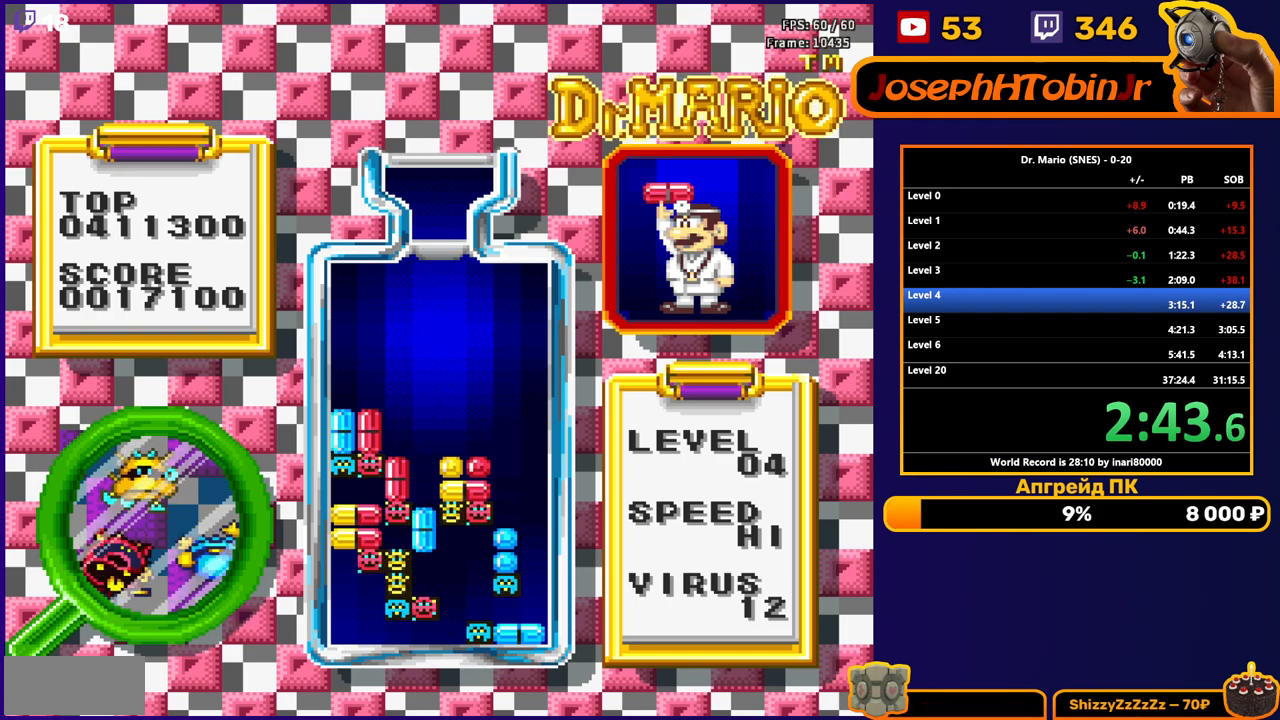
{"buttons": [], "events": [[67, "DPAD_RIGHT", "down"], [117, "DPAD_RIGHT", "up"], [233, "DPAD_DOWN", "down"], [317, "DPAD_DOWN", "up"]]}
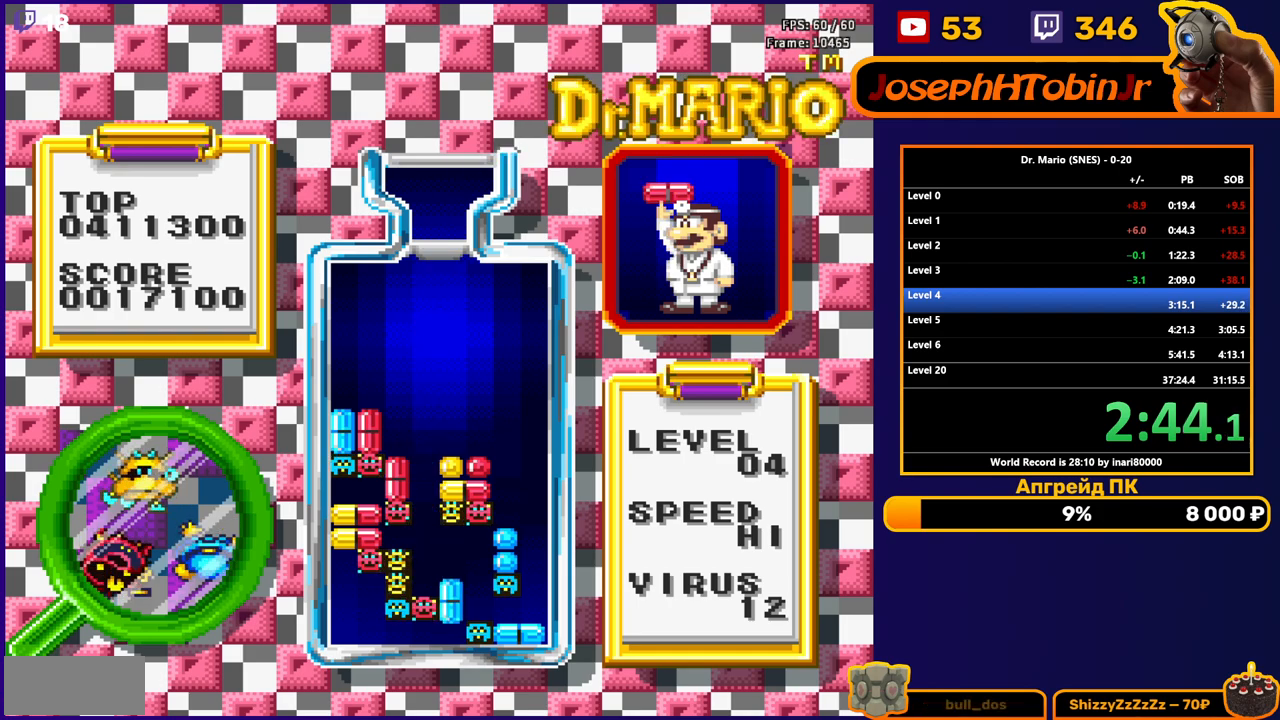
{"buttons": [], "events": [[167, "B", "down"], [300, "B", "up"]]}
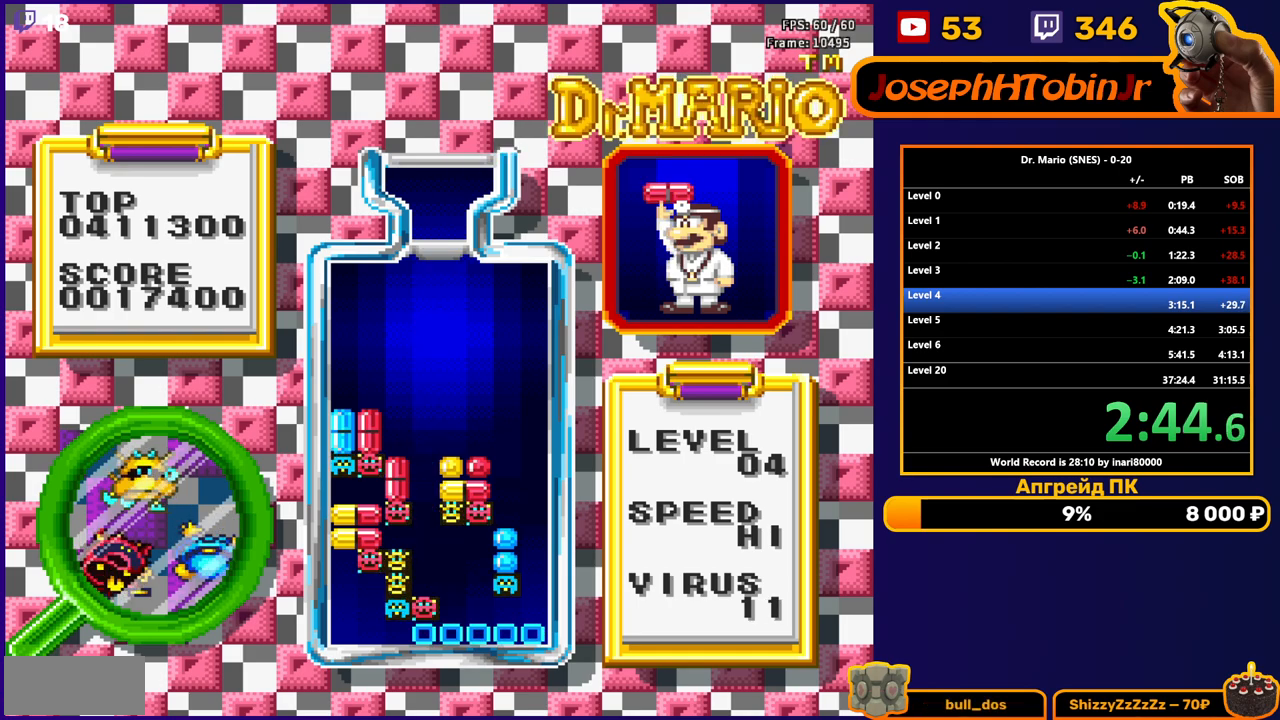
{"buttons": [], "events": []}